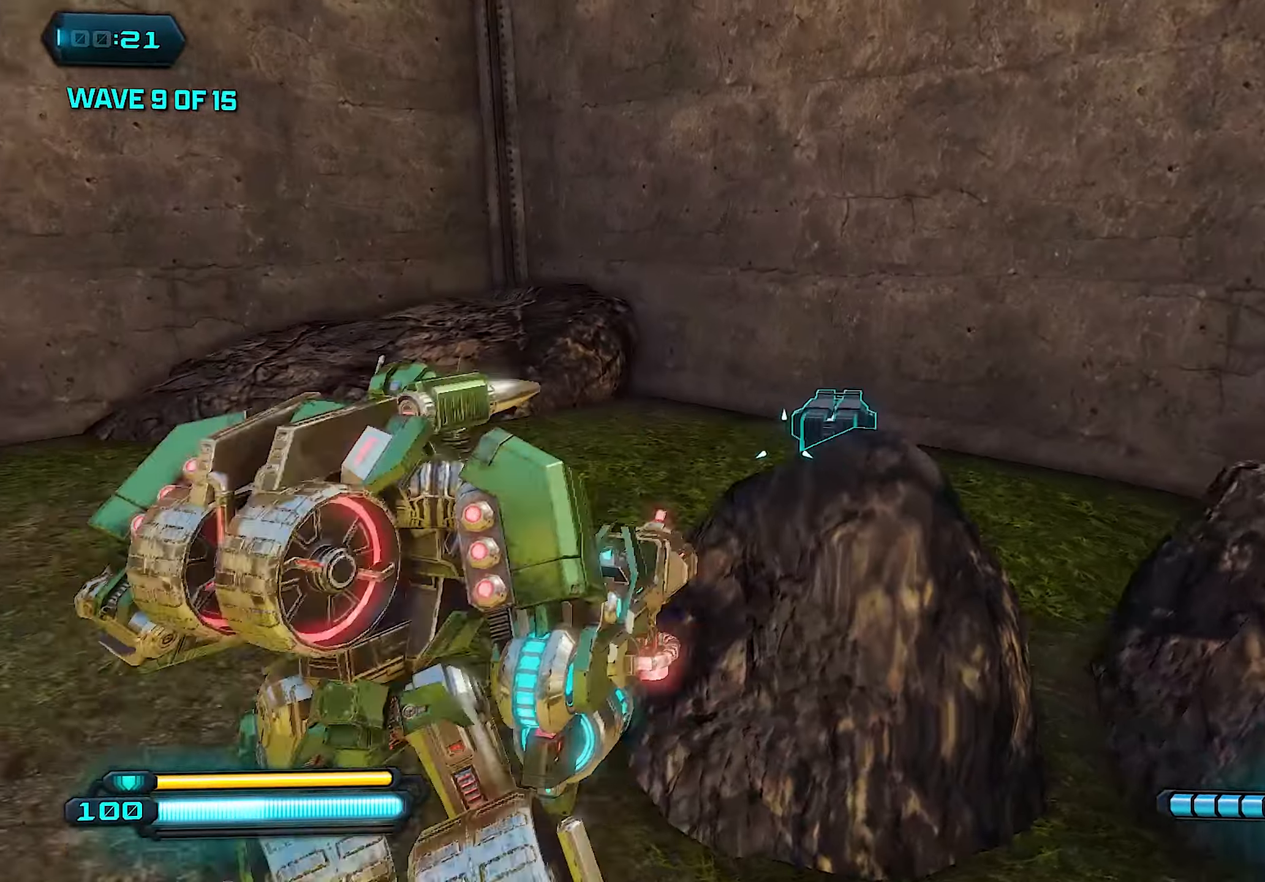
Gameplay with a controller (PlayStation layout); each line is a JSON object with the inputs held at the frame after it. "events" lists button and stick changes between this image and that frame as [ms after this image, input, new state], when the widget could be followed in between.
{"buttons": [], "left_stick": "down", "right_stick": "center", "events": [[260, "left_stick", "up"], [280, "right_stick", "center"], [360, "R3", "down"], [440, "left_stick", "right"], [500, "R3", "up"], [500, "left_stick", "down"]]}
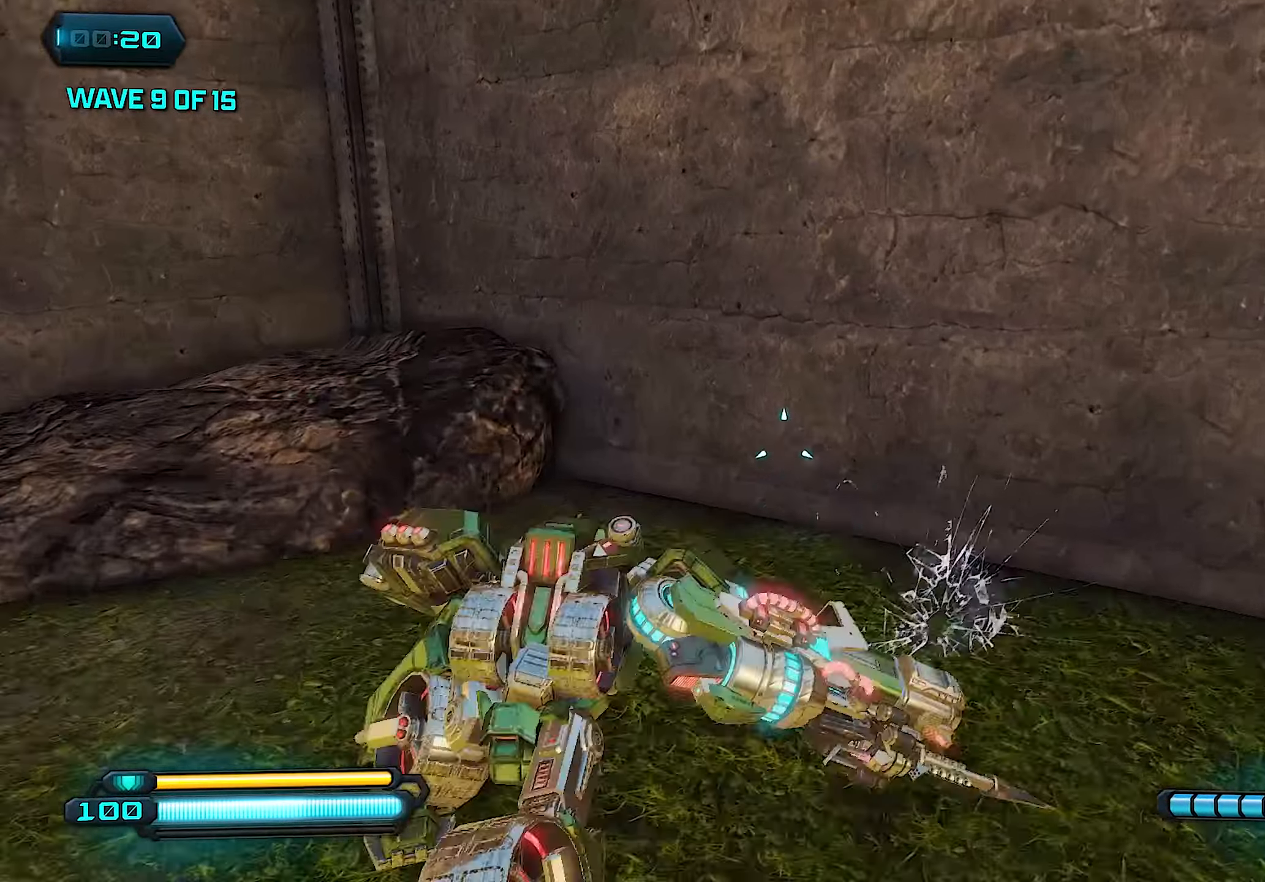
{"buttons": [], "left_stick": "right", "right_stick": "right", "events": [[80, "right_stick", "right"], [440, "left_stick", "right"]]}
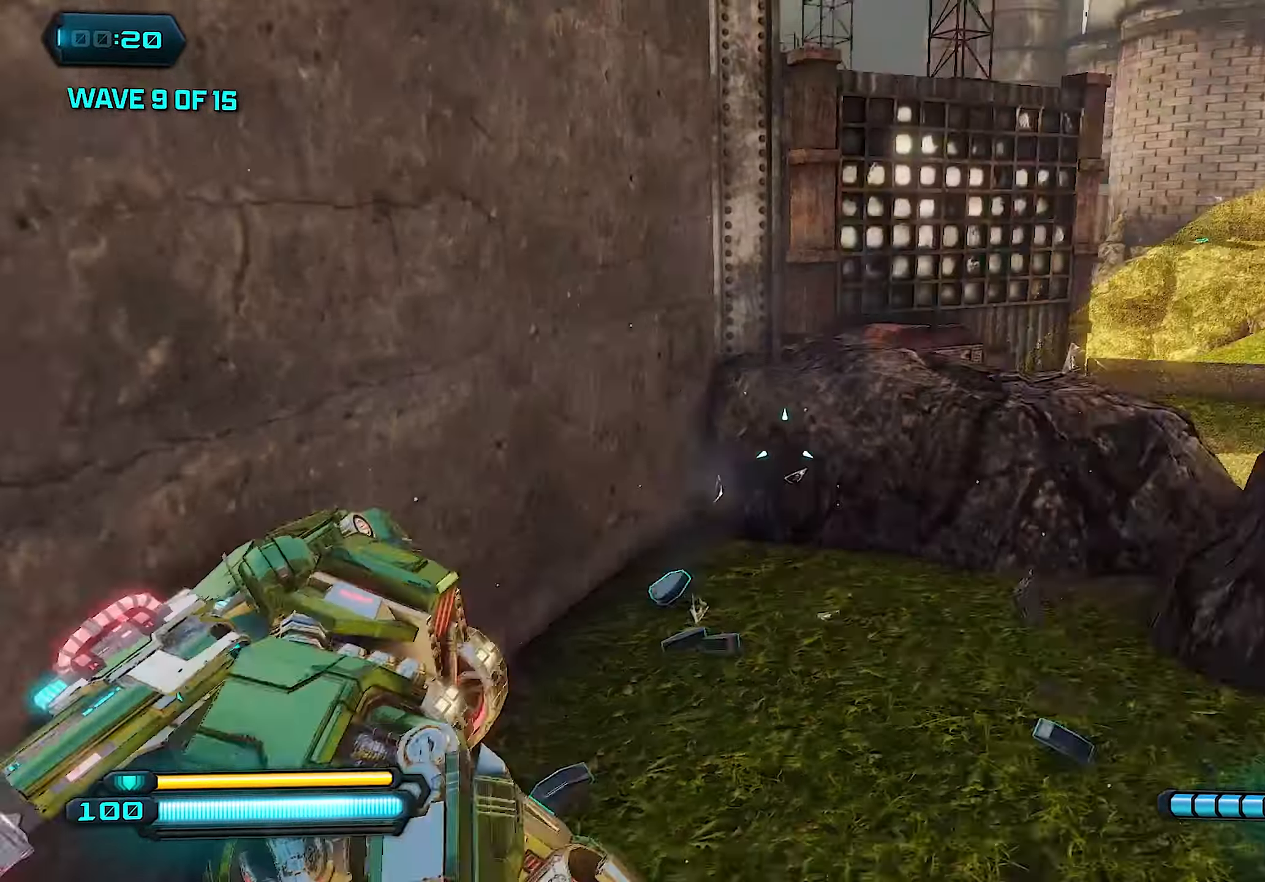
{"buttons": ["CROSS"], "left_stick": "up-right", "right_stick": "center", "events": [[320, "left_stick", "up-right"], [360, "right_stick", "center"], [460, "CROSS", "down"]]}
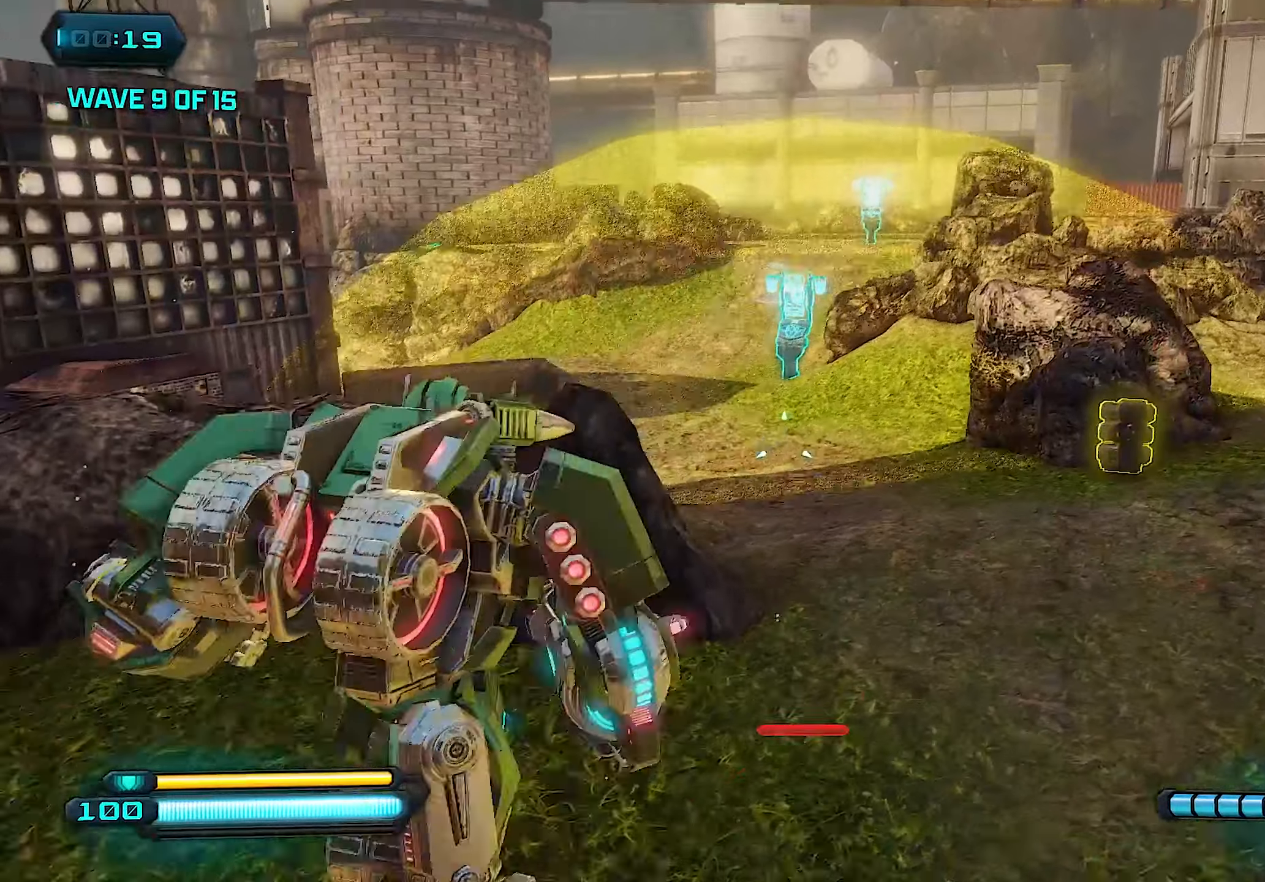
{"buttons": [], "left_stick": "up", "right_stick": "center", "events": [[120, "CROSS", "up"], [220, "left_stick", "up"]]}
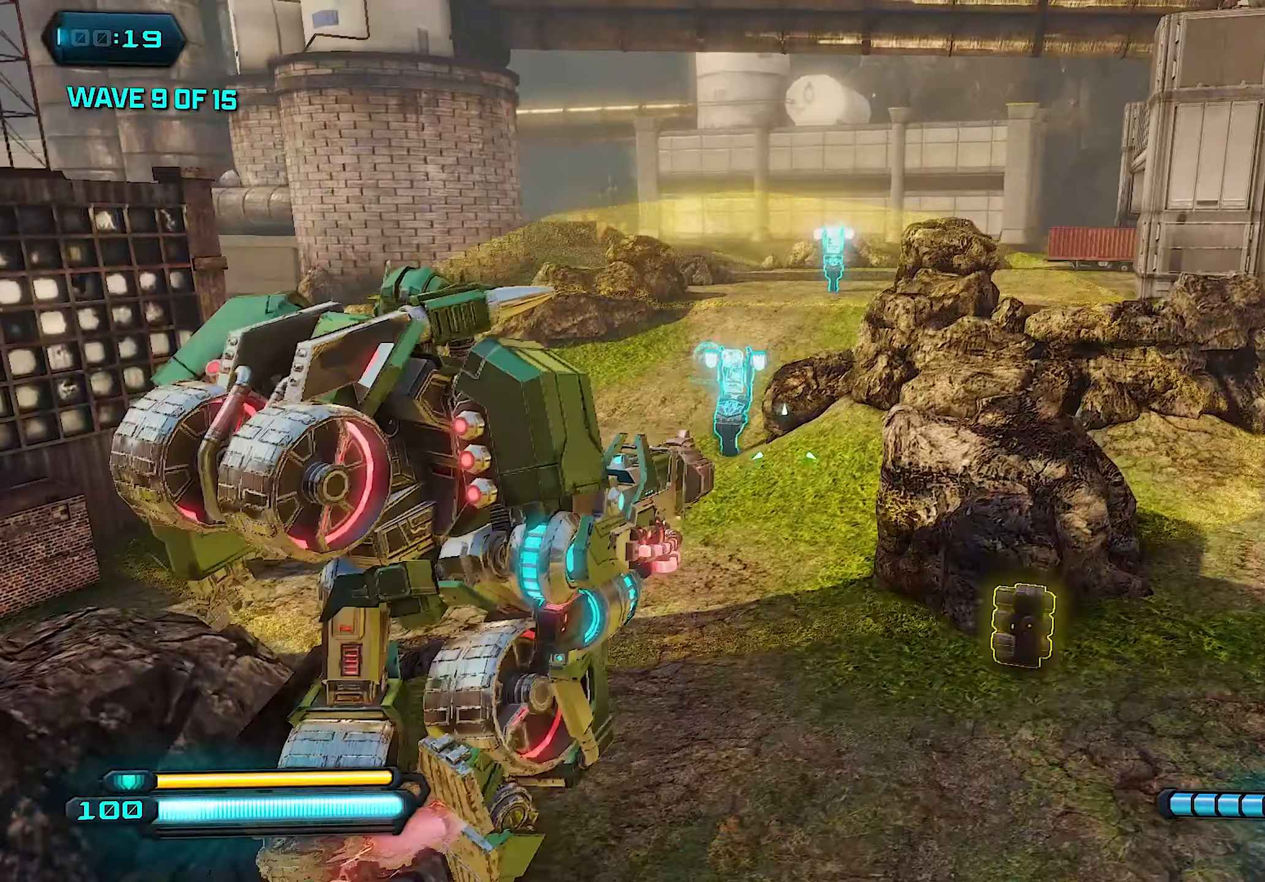
{"buttons": [], "left_stick": "up-left", "right_stick": "center", "events": [[60, "L1", "down"], [460, "left_stick", "up-left"], [500, "L1", "up"]]}
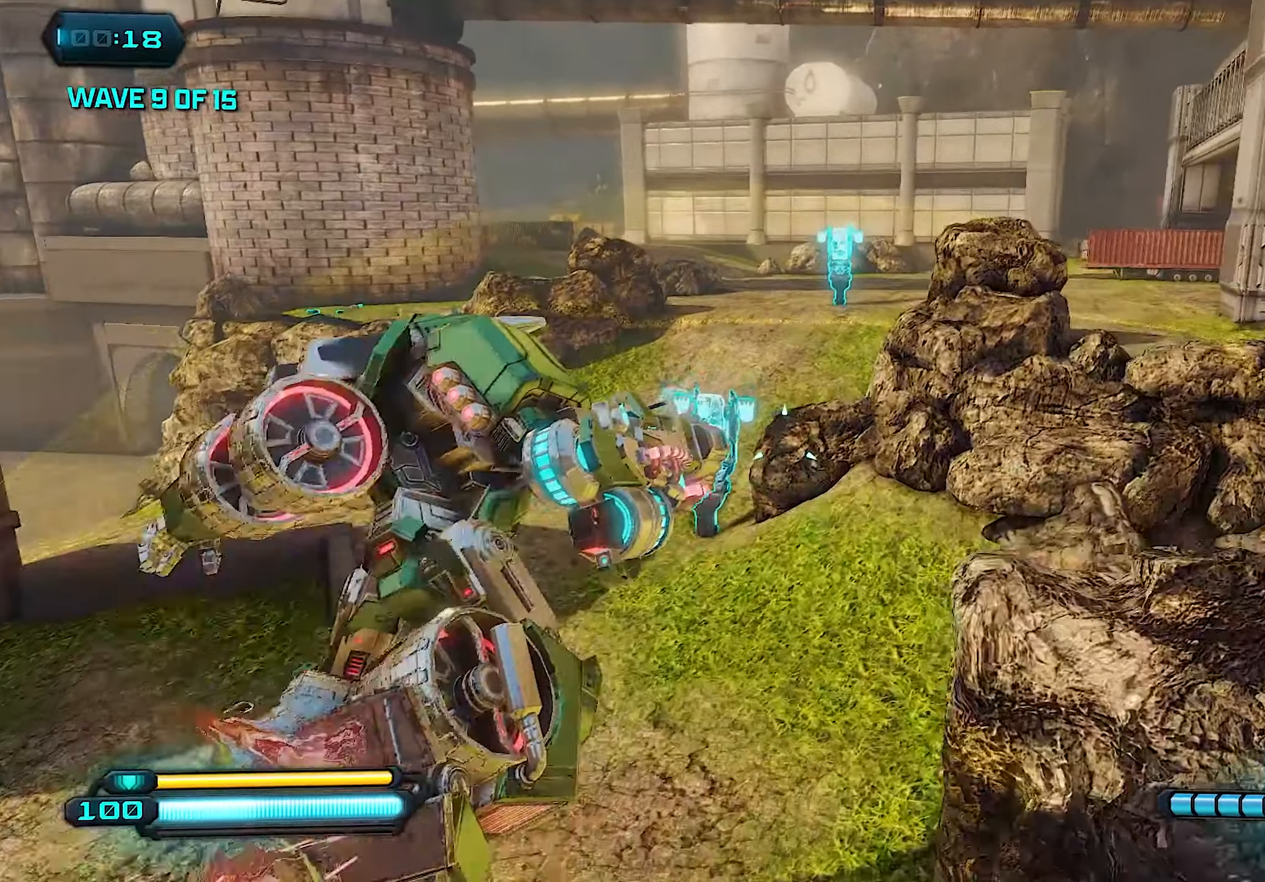
{"buttons": [], "left_stick": "up-left", "right_stick": "center", "events": []}
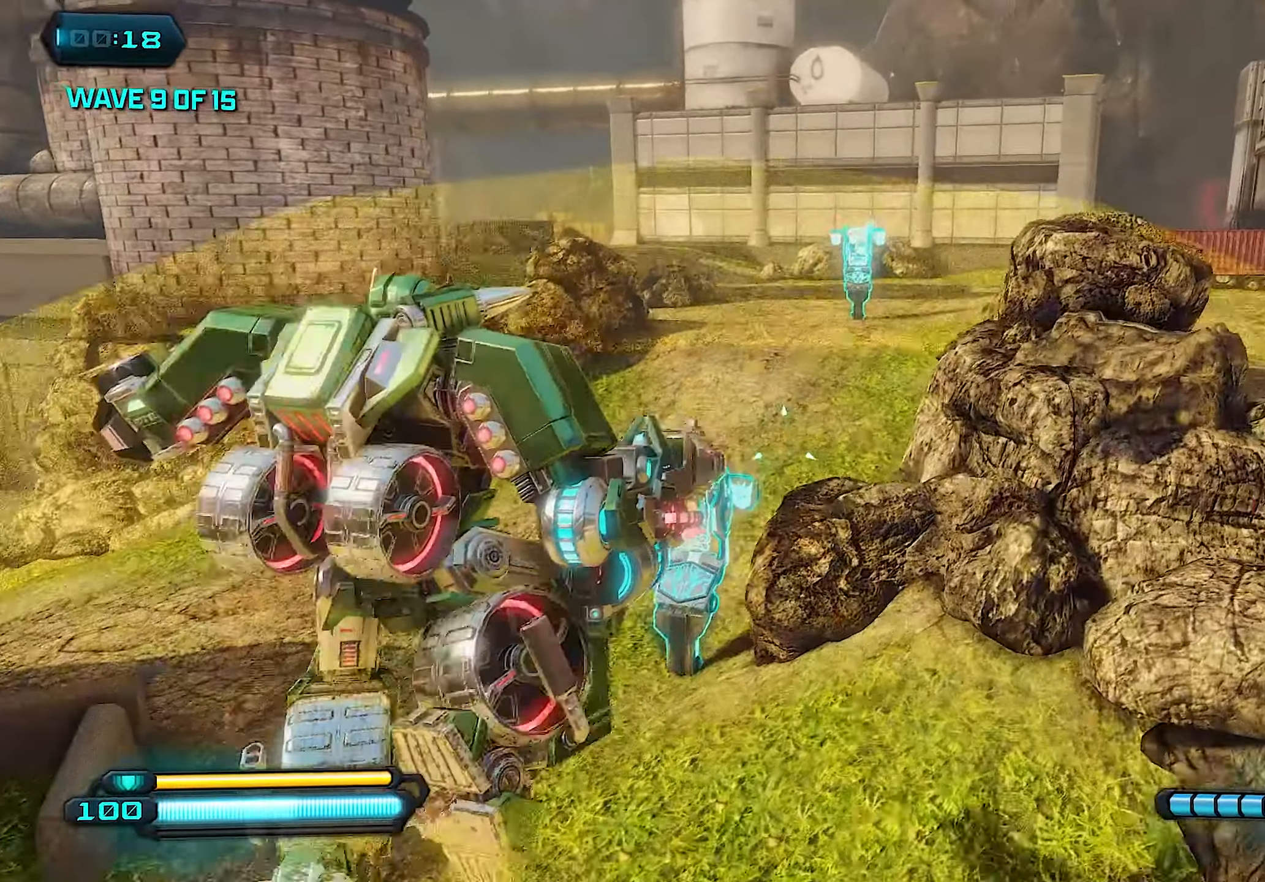
{"buttons": [], "left_stick": "up", "right_stick": "center", "events": [[280, "left_stick", "up"]]}
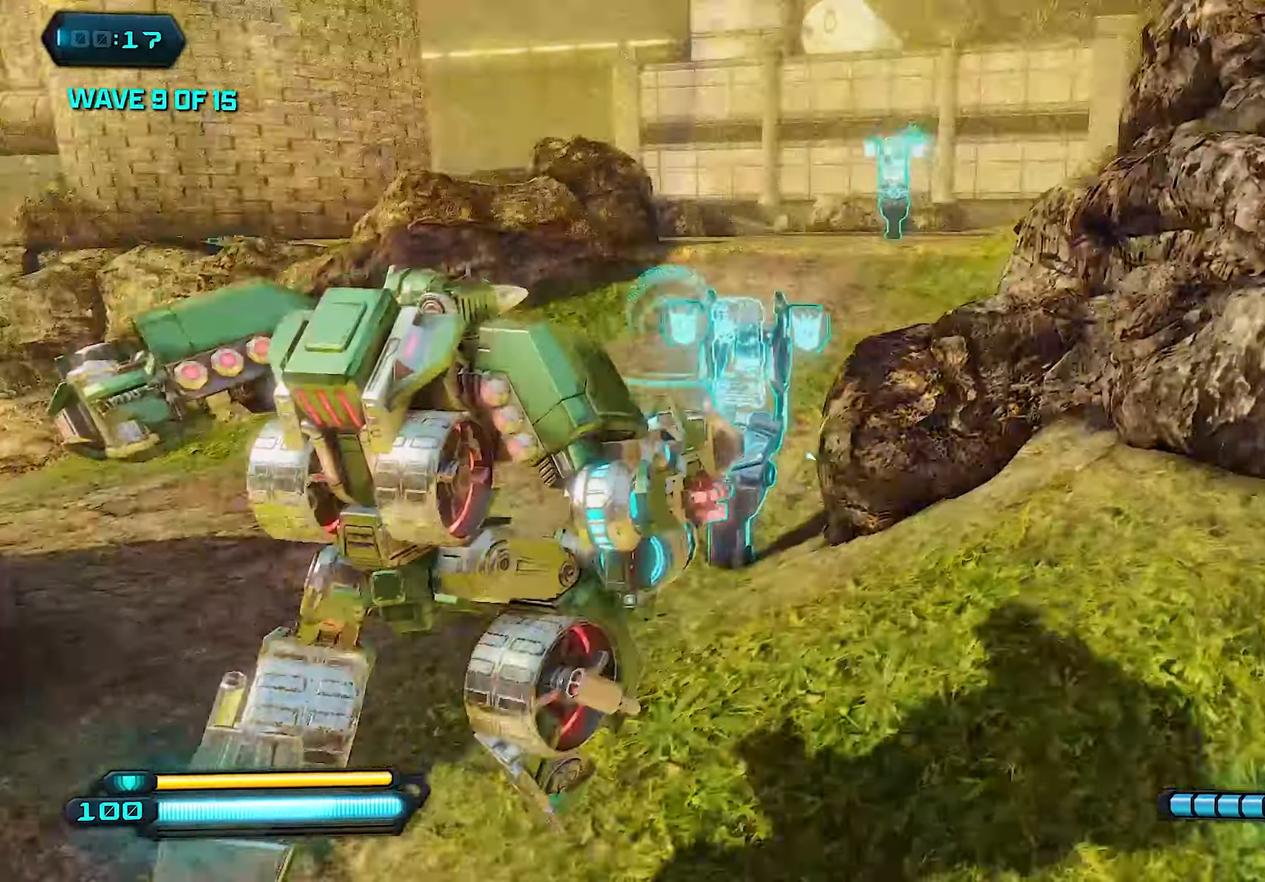
{"buttons": [], "left_stick": "up", "right_stick": "center", "events": []}
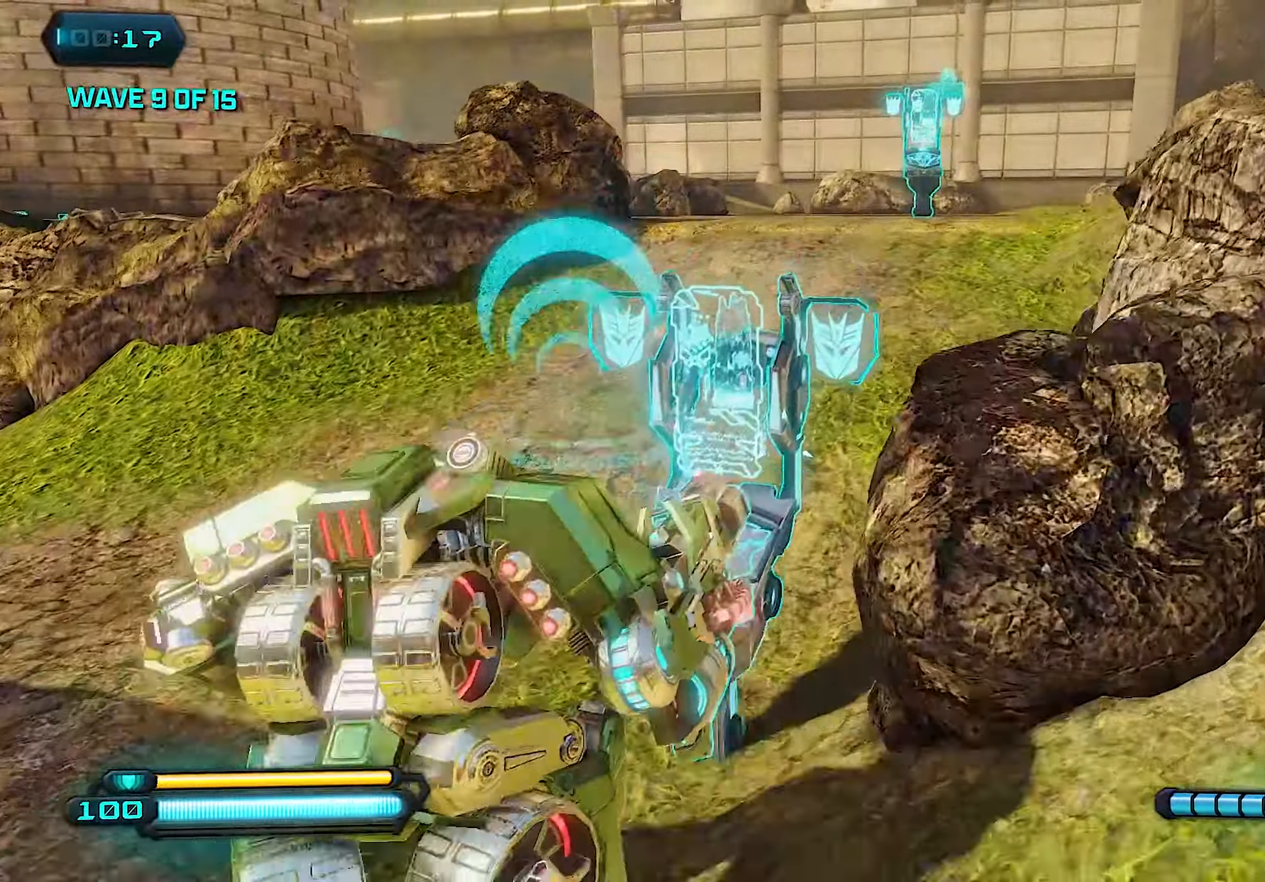
{"buttons": ["SQUARE"], "left_stick": "center", "right_stick": "center", "events": [[220, "left_stick", "center"], [360, "SQUARE", "down"]]}
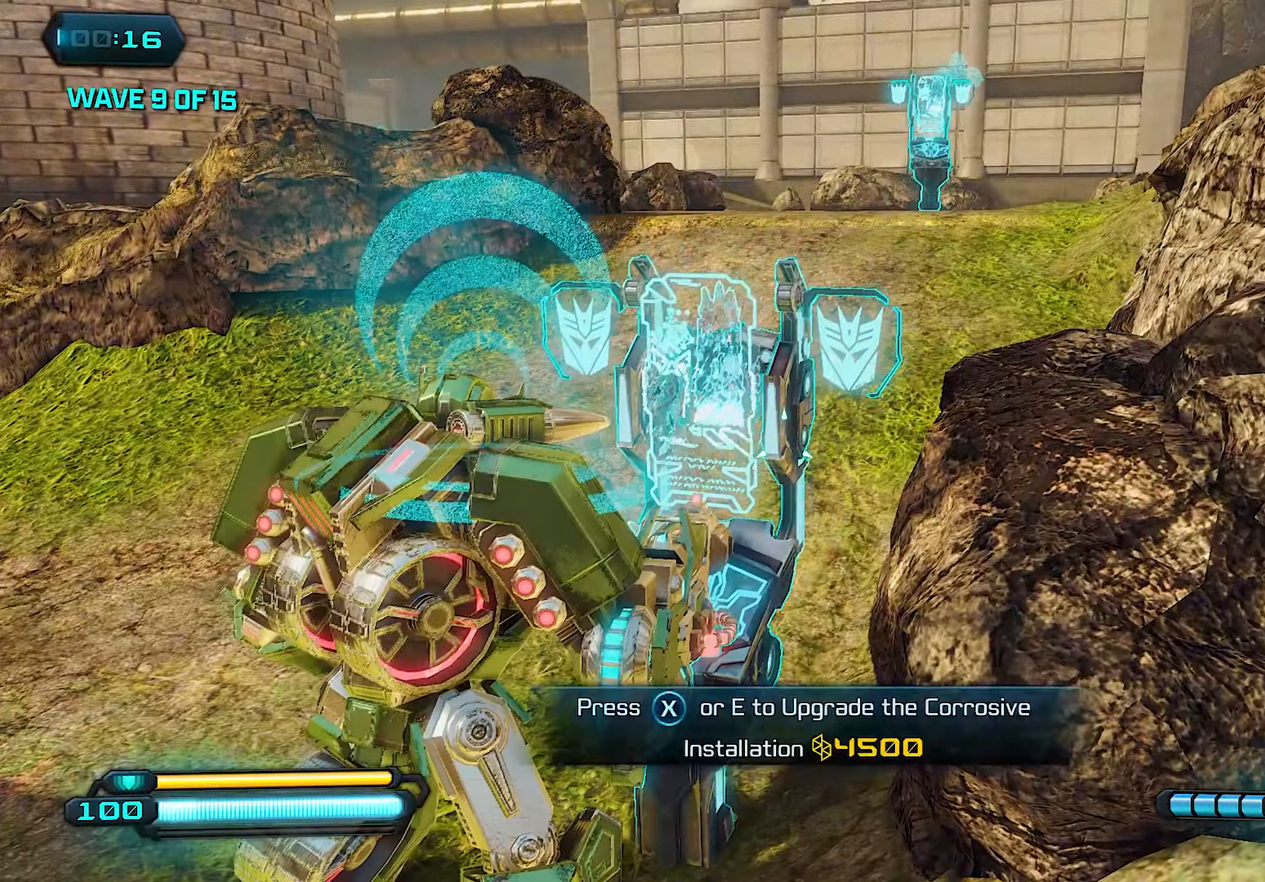
{"buttons": [], "left_stick": "center", "right_stick": "center", "events": [[160, "SQUARE", "up"]]}
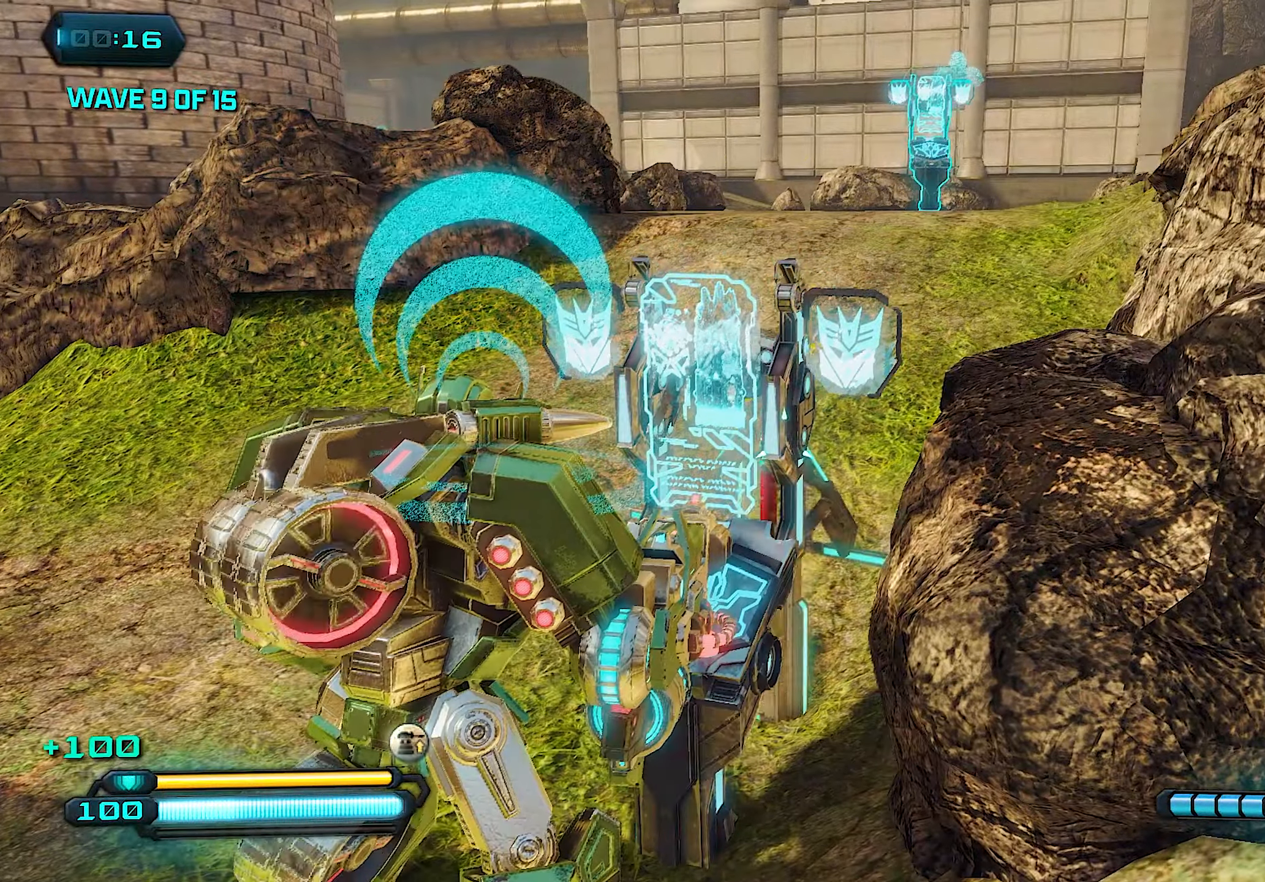
{"buttons": [], "left_stick": "up-left", "right_stick": "up-right", "events": [[100, "left_stick", "left"], [300, "left_stick", "up-left"], [460, "right_stick", "up-right"]]}
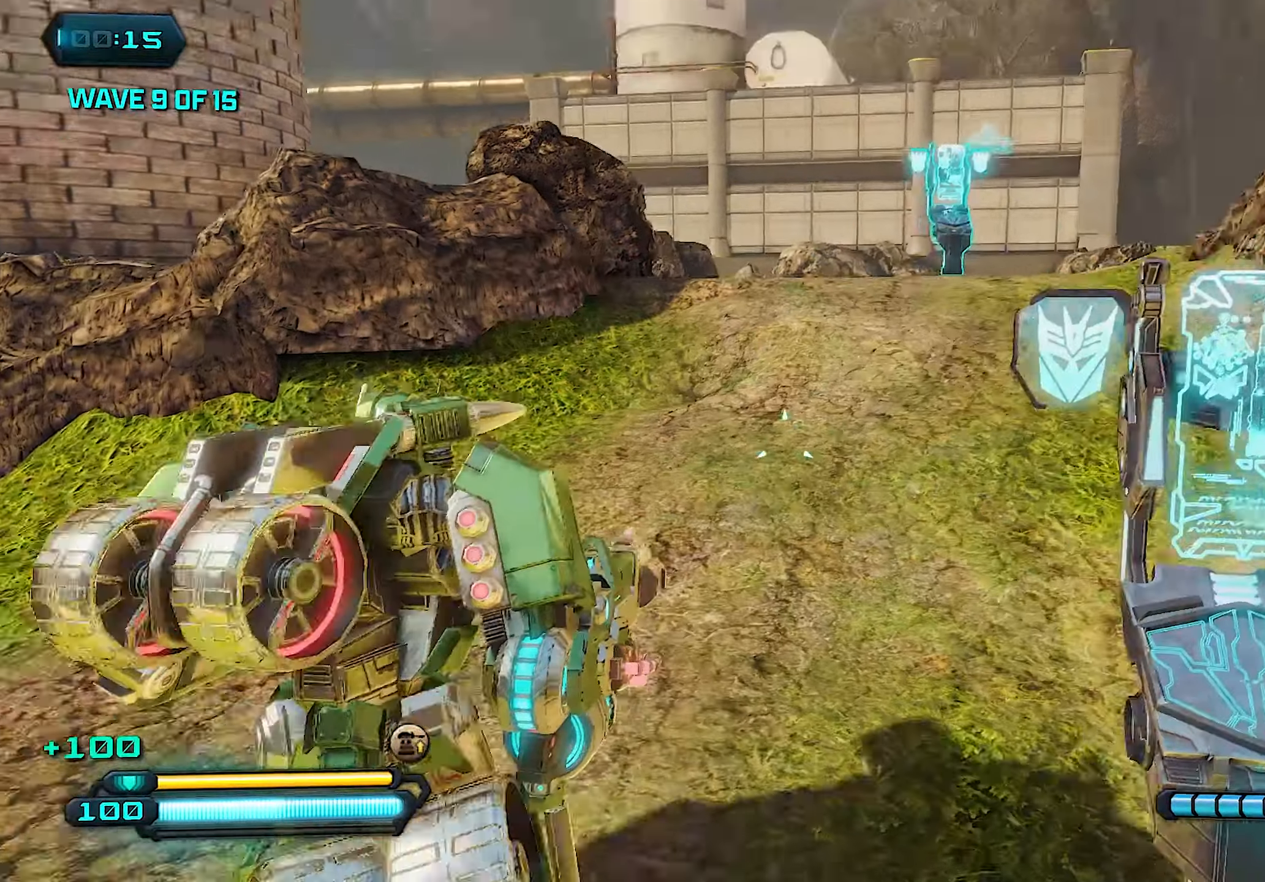
{"buttons": [], "left_stick": "up", "right_stick": "right", "events": [[100, "right_stick", "center"], [140, "left_stick", "up"], [220, "right_stick", "right"]]}
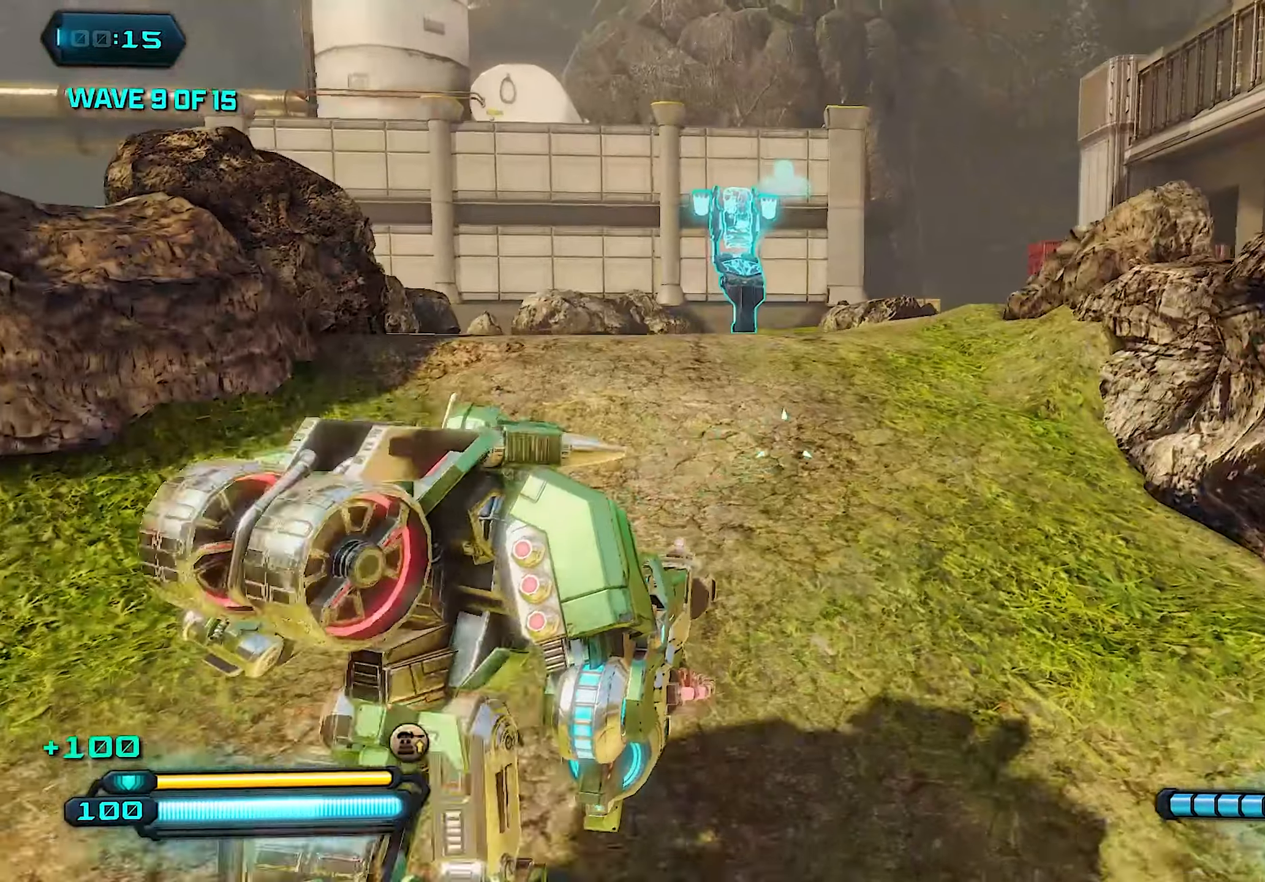
{"buttons": [], "left_stick": "up", "right_stick": "center", "events": [[40, "right_stick", "center"], [60, "L1", "down"], [200, "L1", "up"]]}
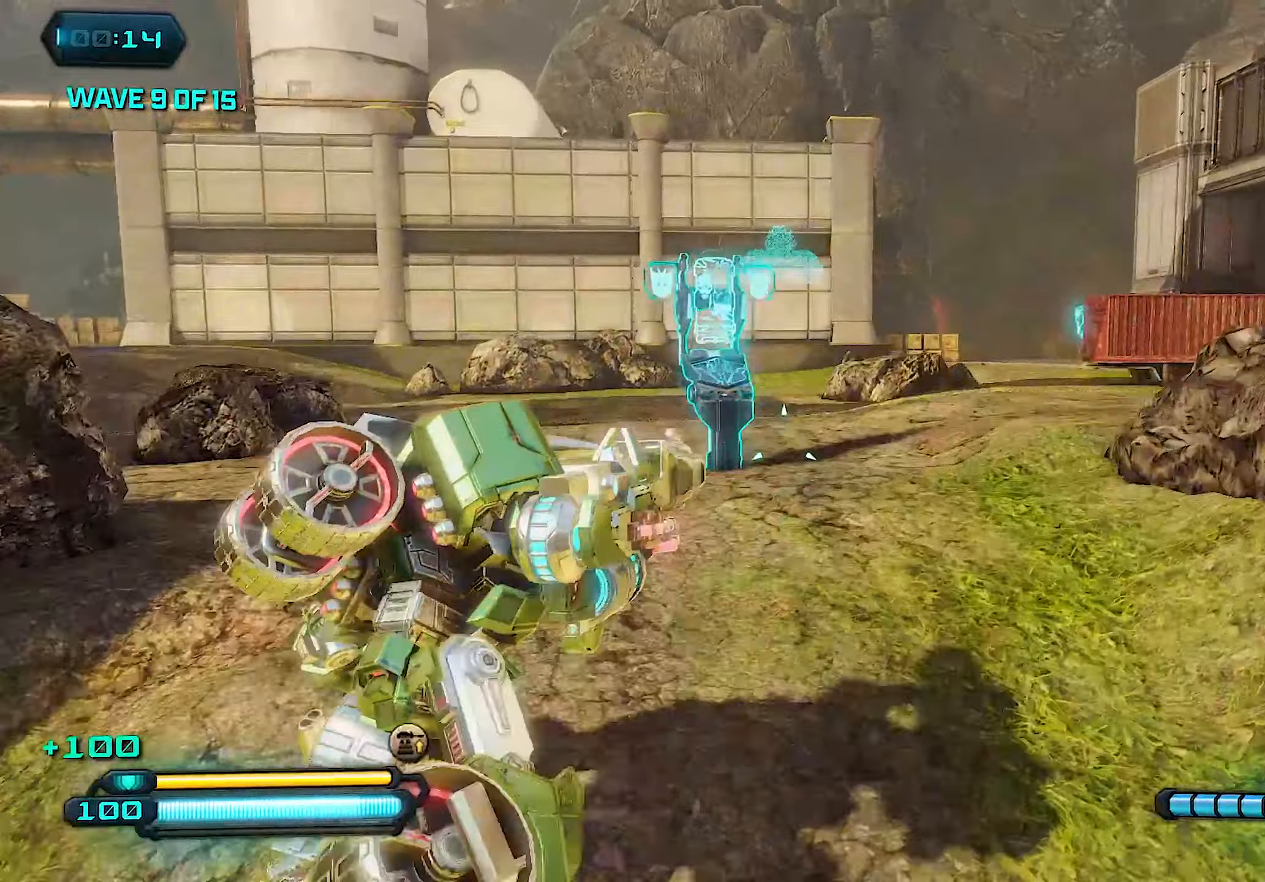
{"buttons": [], "left_stick": "up", "right_stick": "center", "events": [[80, "left_stick", "up-right"], [280, "left_stick", "up"]]}
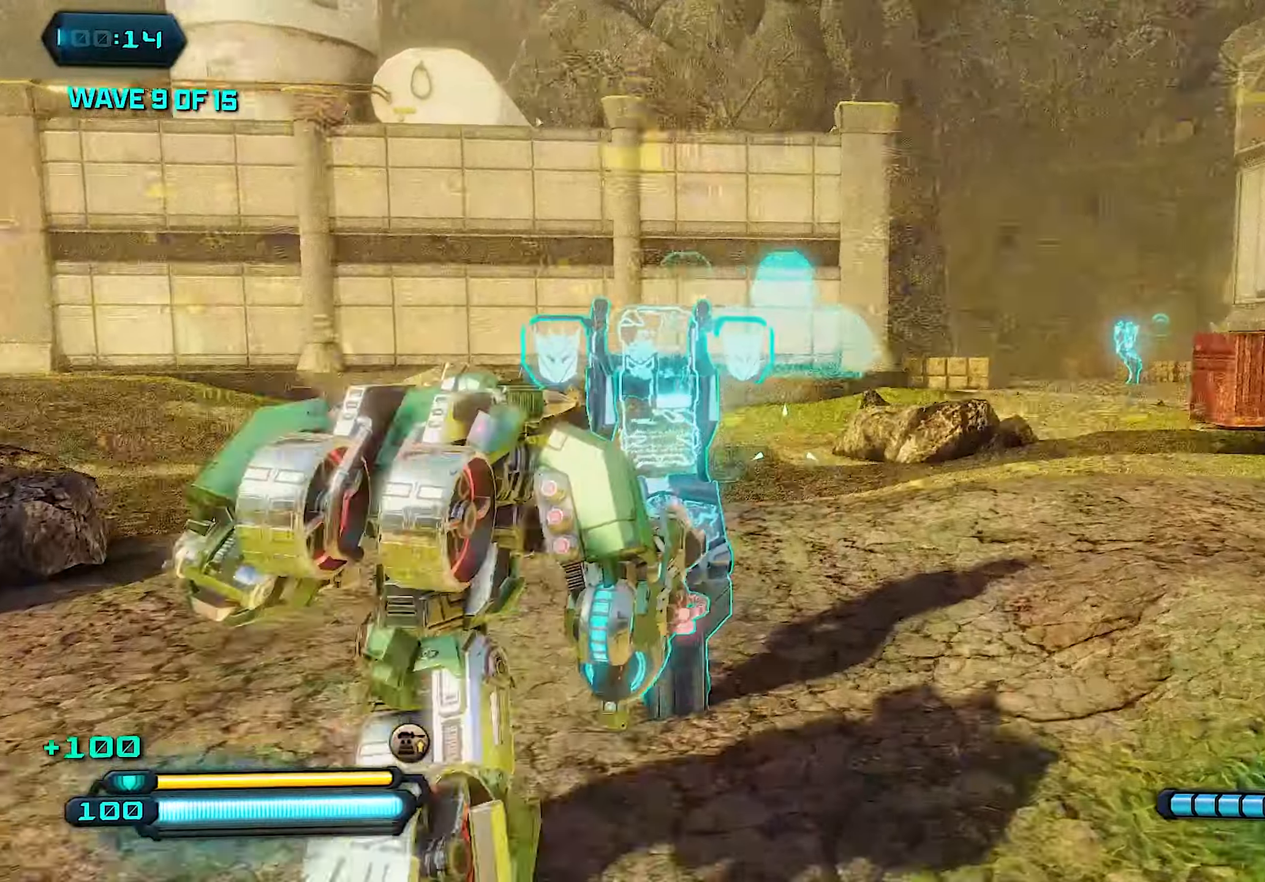
{"buttons": ["SQUARE"], "left_stick": "up-left", "right_stick": "center", "events": [[40, "left_stick", "up-right"], [60, "SQUARE", "down"], [160, "left_stick", "center"], [180, "SQUARE", "up"], [280, "SQUARE", "down"], [380, "SQUARE", "up"], [380, "left_stick", "up-left"], [500, "SQUARE", "down"]]}
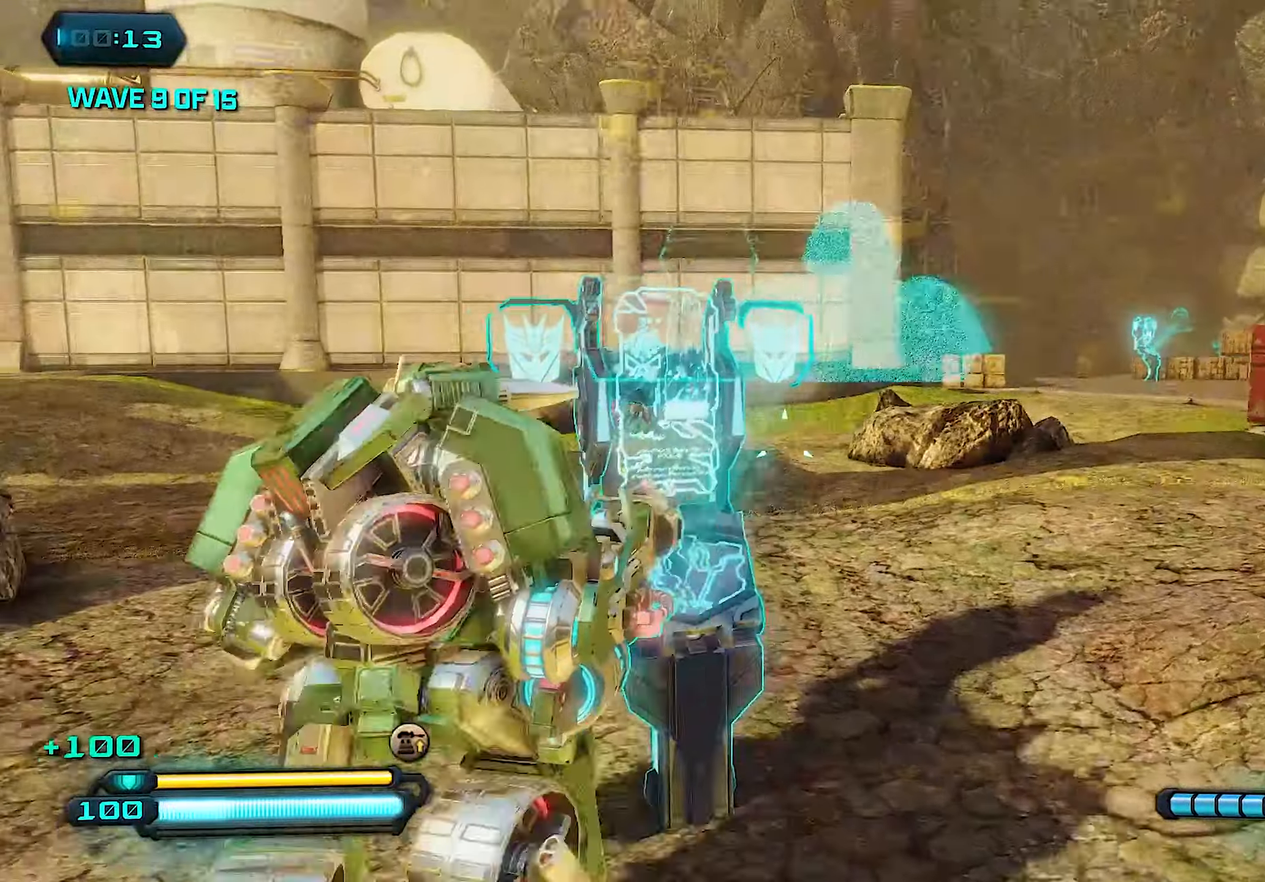
{"buttons": ["SQUARE"], "left_stick": "up-left", "right_stick": "left", "events": [[40, "left_stick", "up"], [100, "SQUARE", "up"], [200, "SQUARE", "down"], [220, "left_stick", "right"], [300, "SQUARE", "up"], [380, "left_stick", "center"], [460, "left_stick", "up-left"], [460, "right_stick", "left"], [500, "SQUARE", "down"]]}
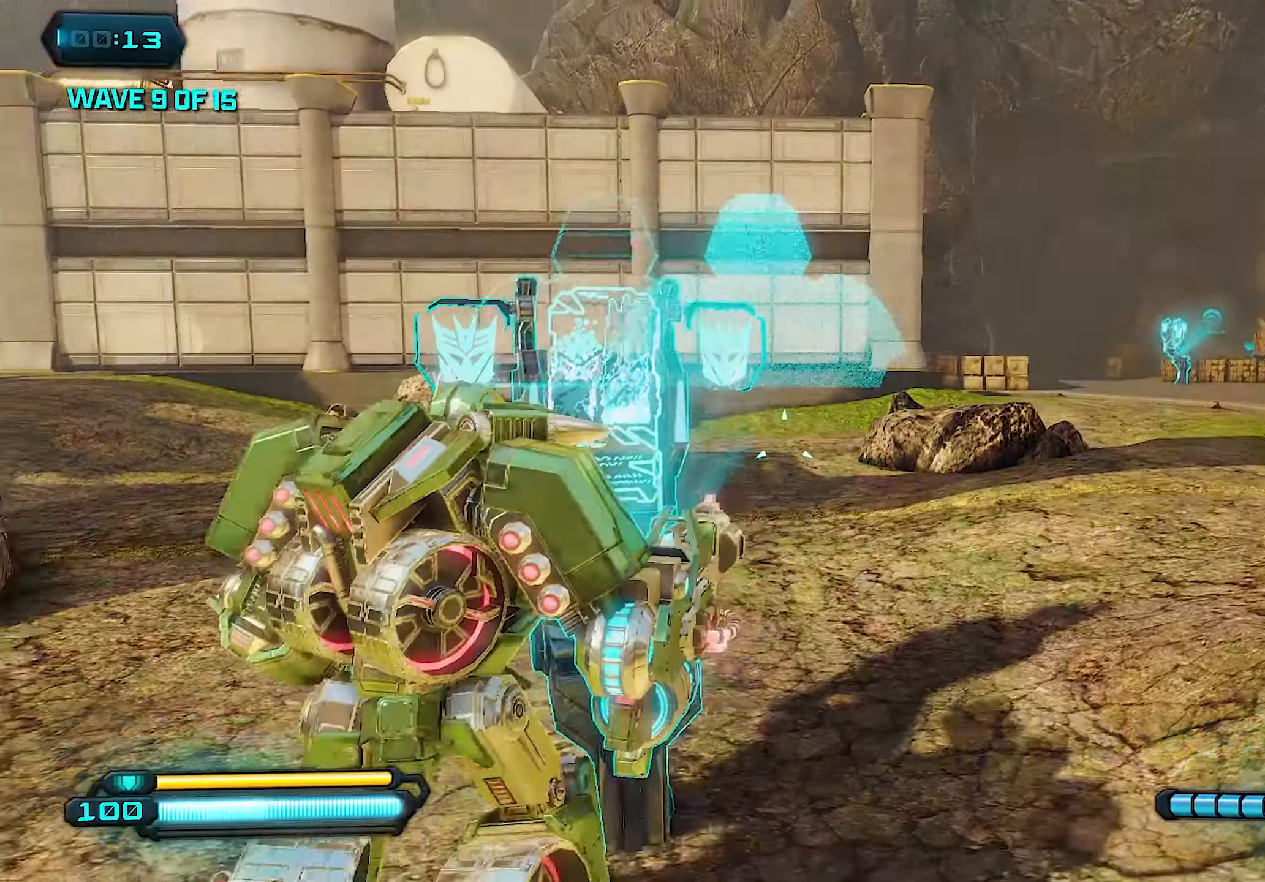
{"buttons": [], "left_stick": "up-left", "right_stick": "center"}
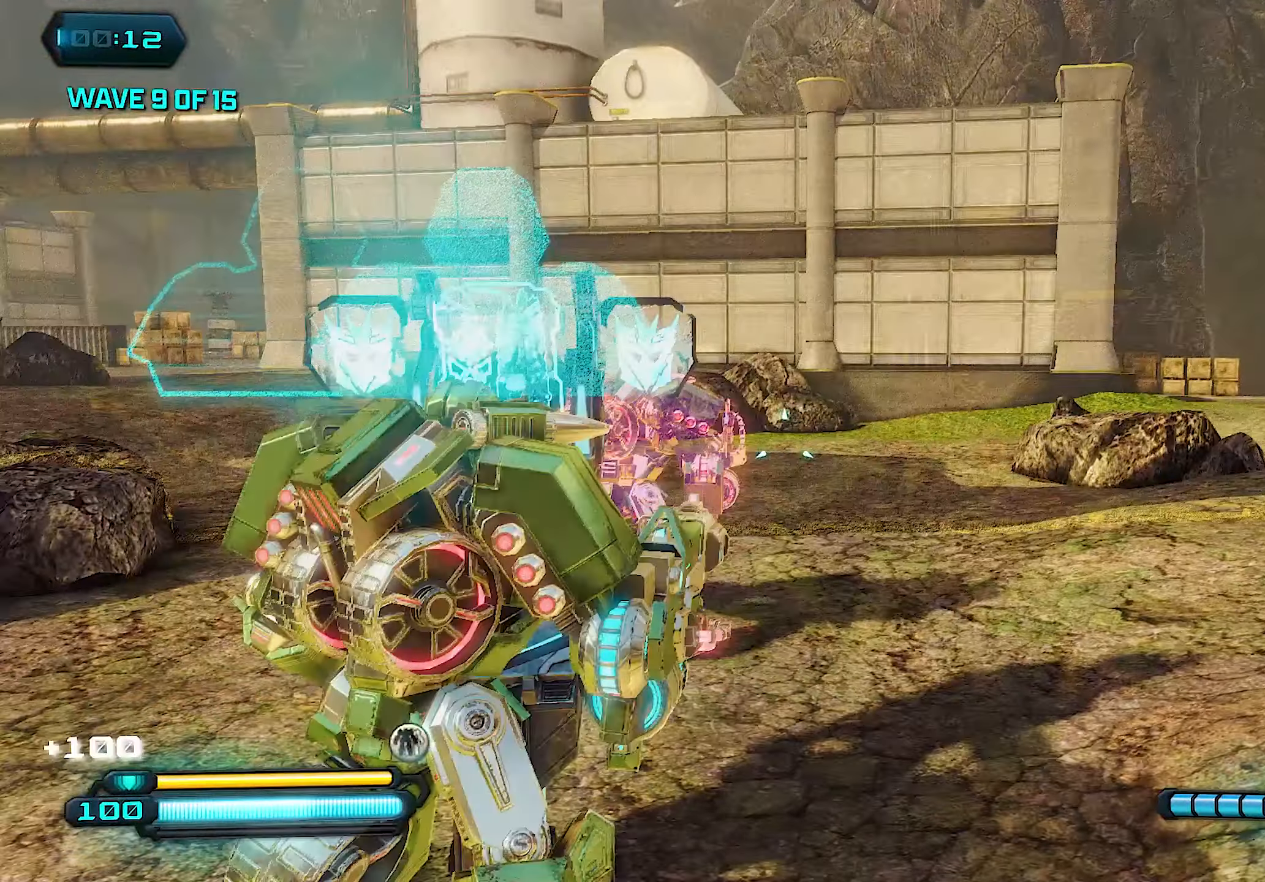
{"buttons": [], "left_stick": "center", "right_stick": "center", "events": [[40, "SQUARE", "down"], [120, "left_stick", "center"], [140, "SQUARE", "up"], [220, "SQUARE", "down"], [320, "SQUARE", "up"]]}
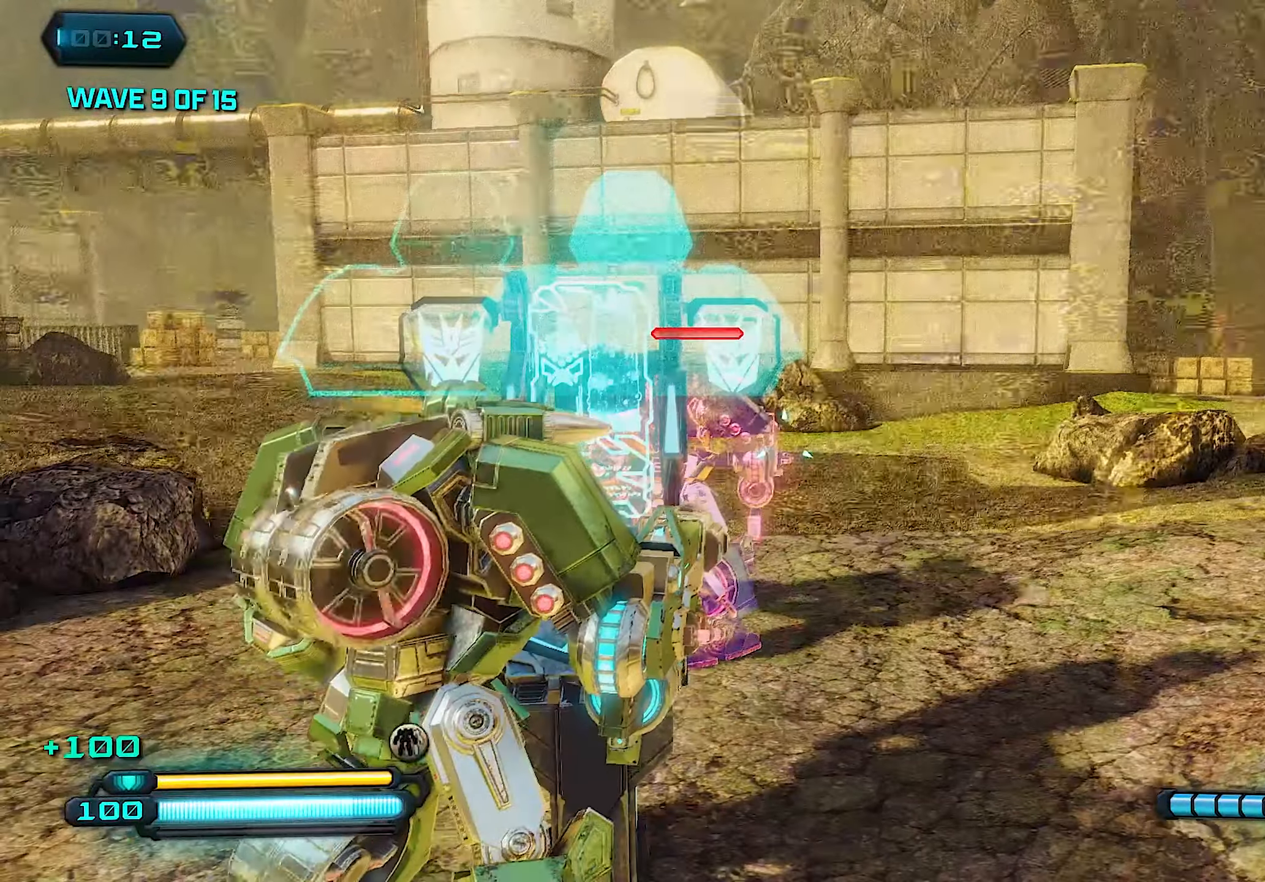
{"buttons": [], "left_stick": "center", "right_stick": "center", "events": [[160, "right_stick", "left"], [200, "SQUARE", "down"], [340, "right_stick", "center"], [360, "SQUARE", "up"]]}
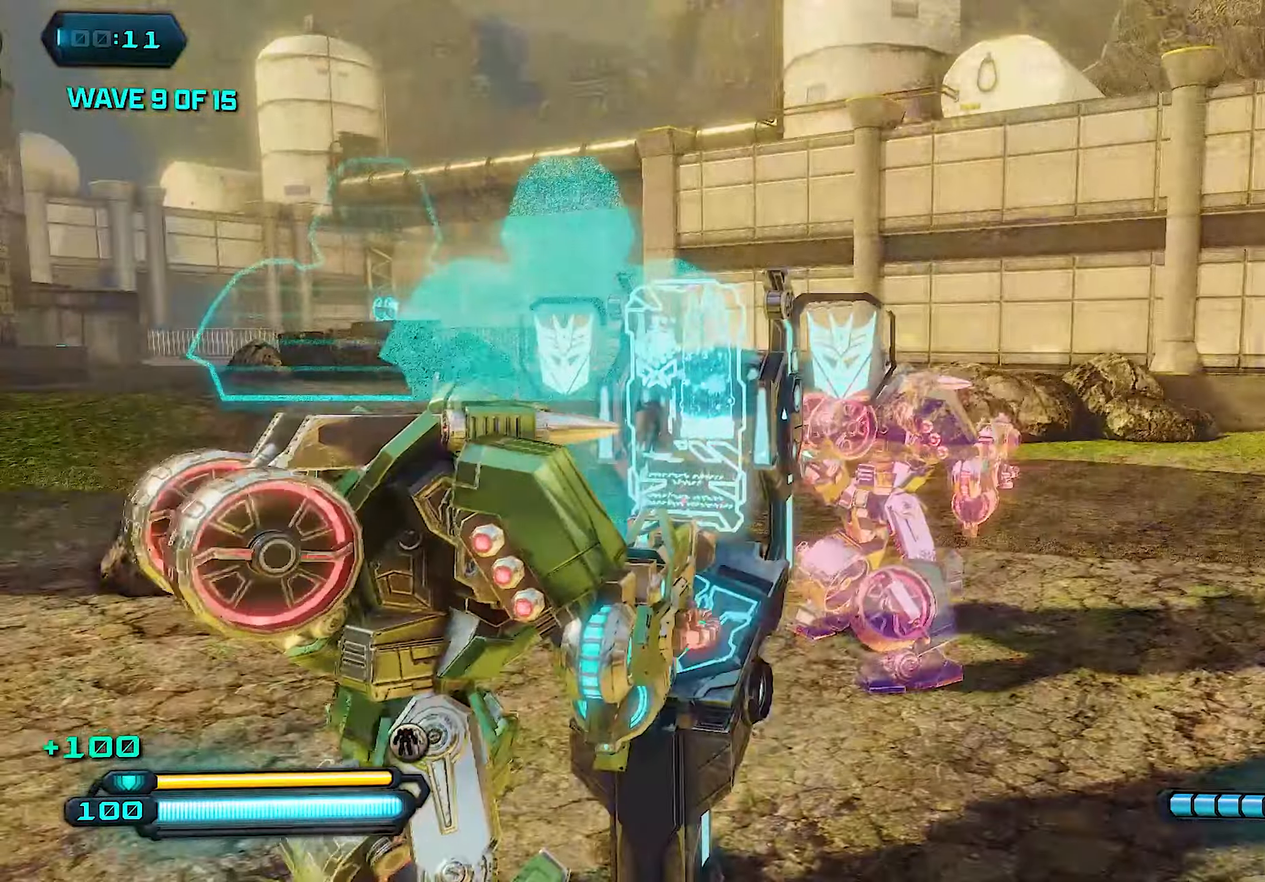
{"buttons": [], "left_stick": "center", "right_stick": "center", "events": [[300, "right_stick", "right"], [400, "right_stick", "center"]]}
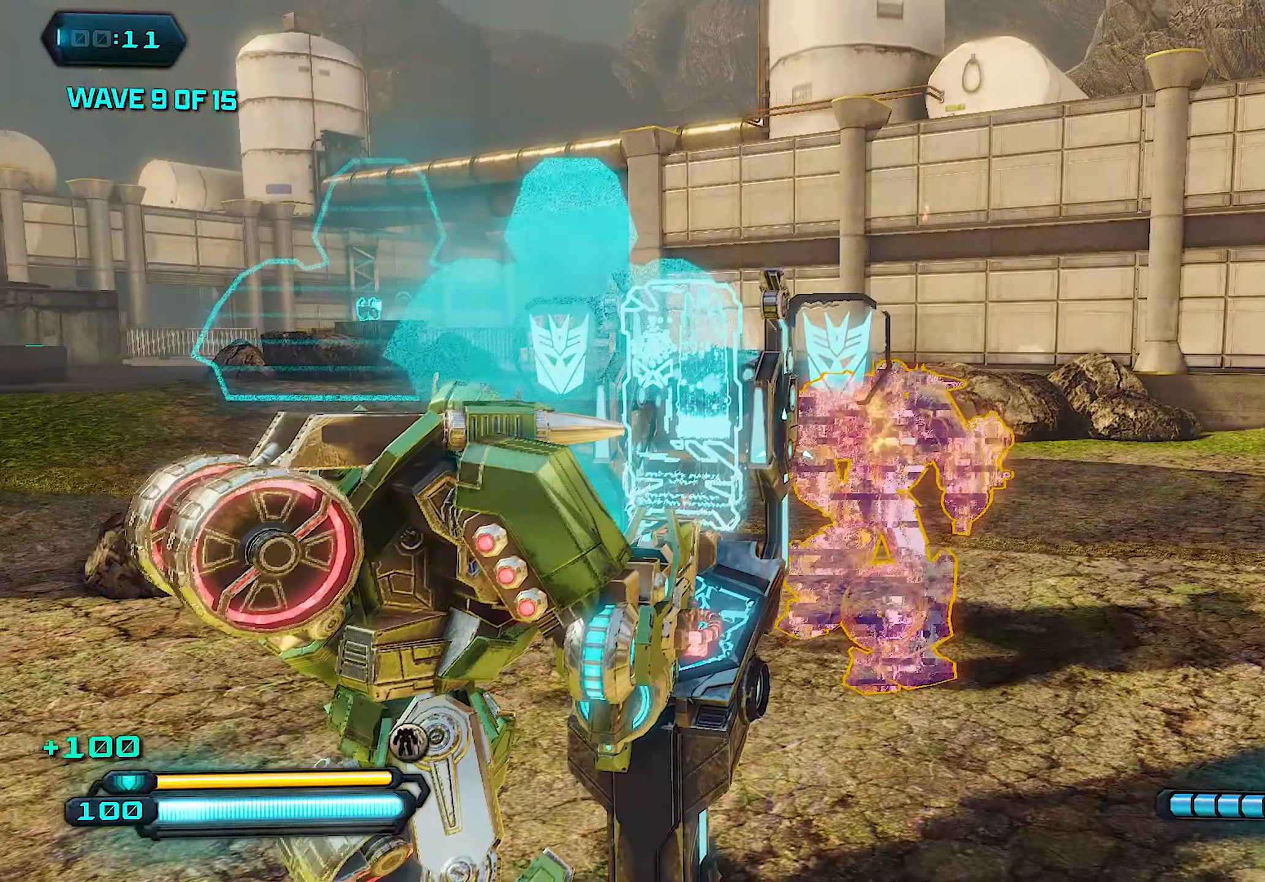
{"buttons": [], "left_stick": "center", "right_stick": "center", "events": [[320, "SQUARE", "down"], [360, "SQUARE", "up"]]}
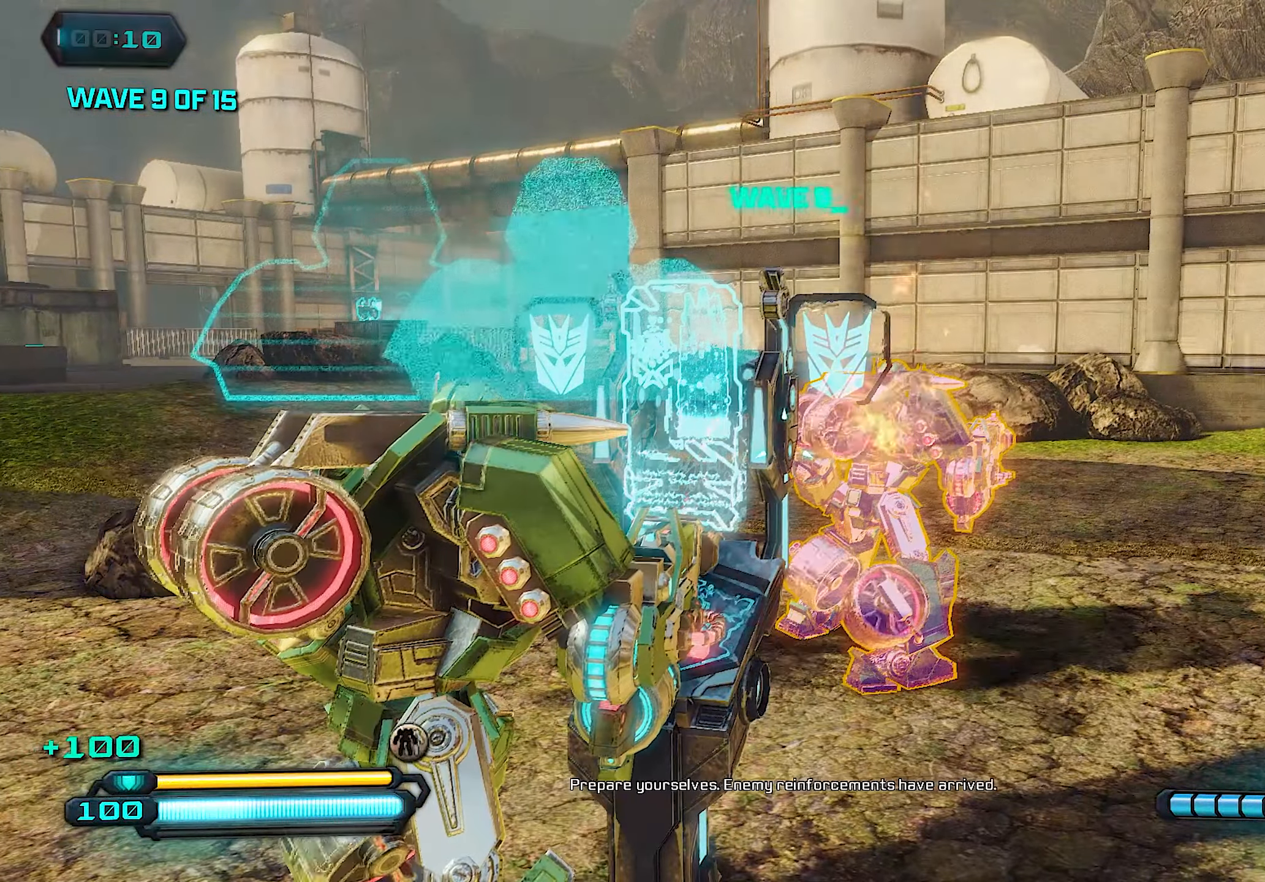
{"buttons": [], "left_stick": "center", "right_stick": "center", "events": []}
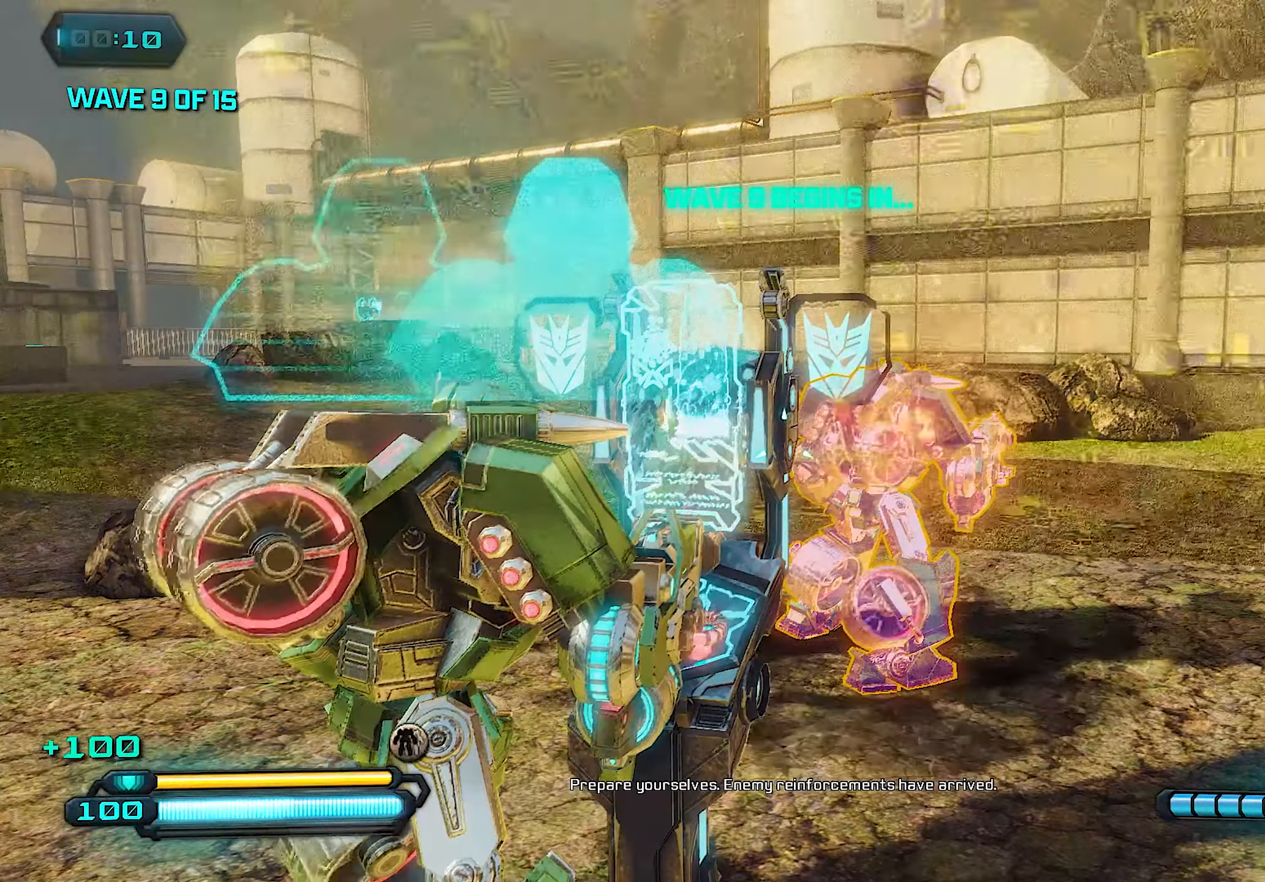
{"buttons": [], "left_stick": "center", "right_stick": "center", "events": []}
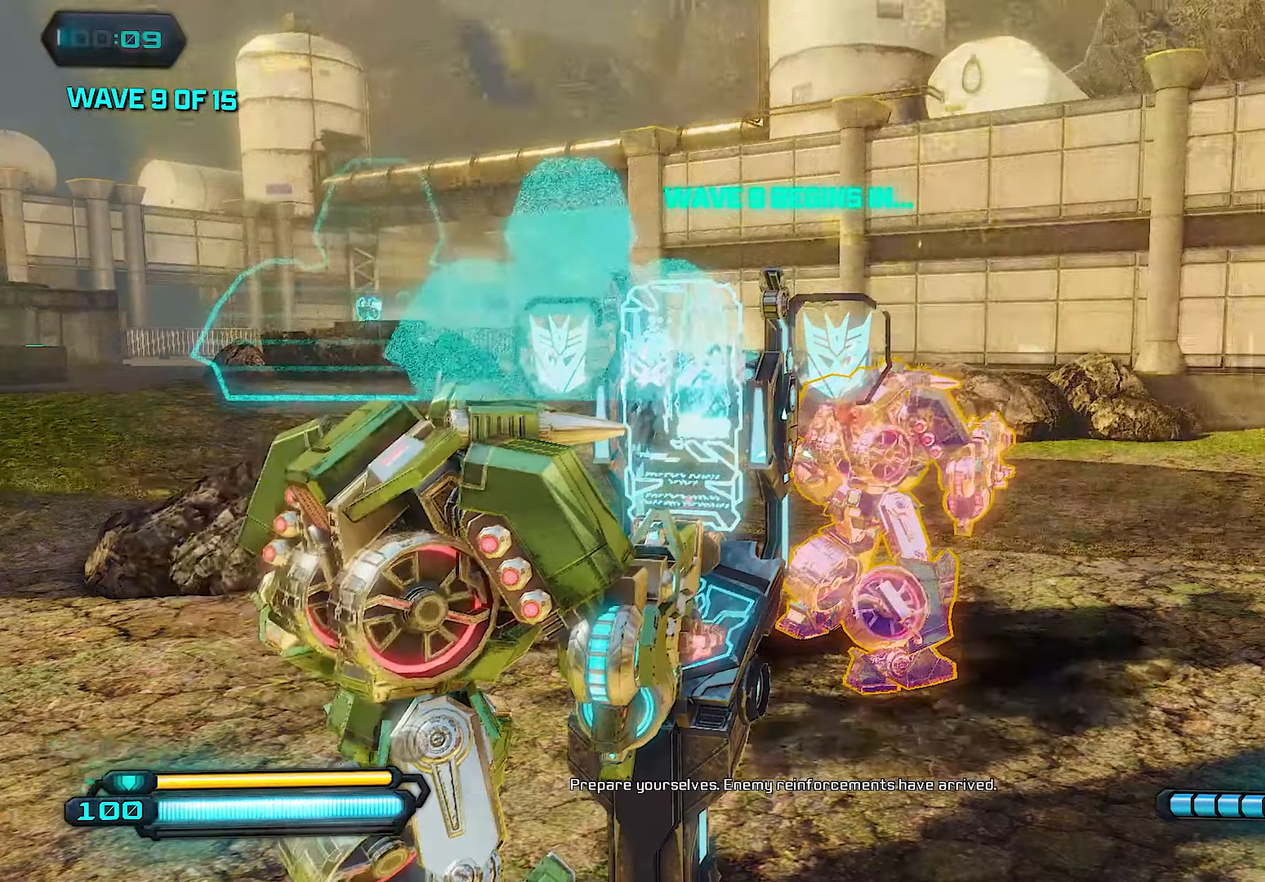
{"buttons": [], "left_stick": "center", "right_stick": "center", "events": []}
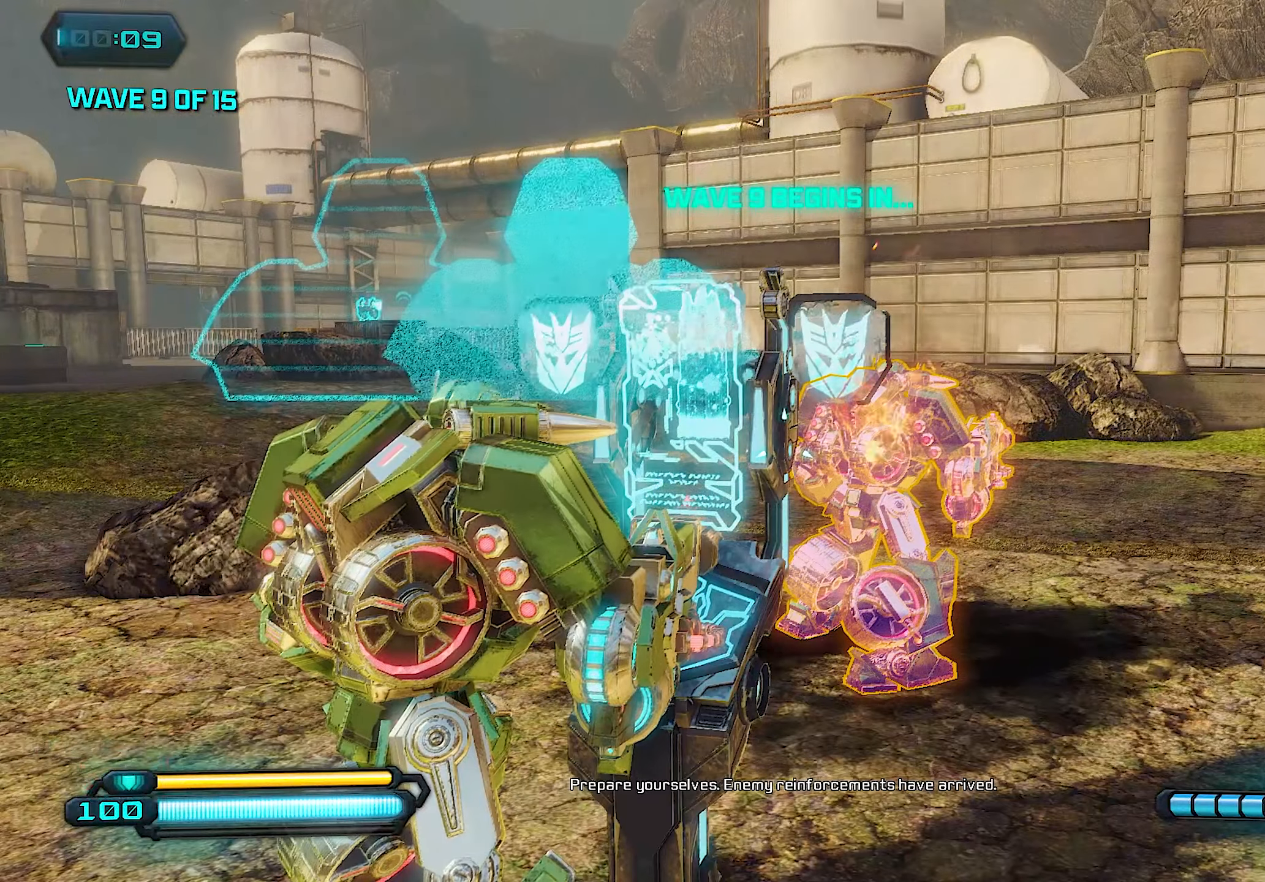
{"buttons": ["SQUARE"], "left_stick": "center", "right_stick": "center", "events": [[280, "SQUARE", "down"]]}
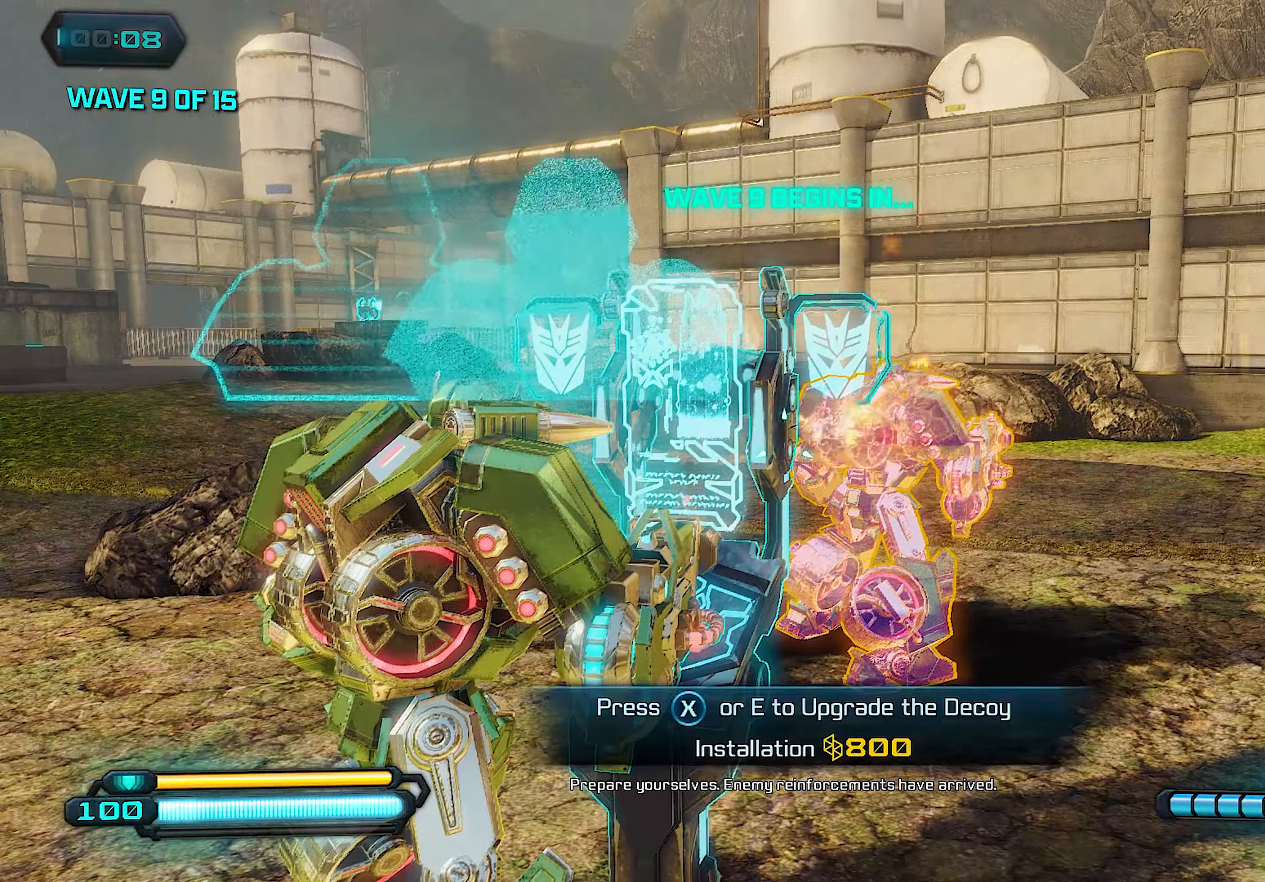
{"buttons": ["SQUARE"], "left_stick": "center", "right_stick": "center", "events": [[80, "SQUARE", "up"], [200, "SQUARE", "down"], [320, "SQUARE", "up"], [440, "SQUARE", "down"]]}
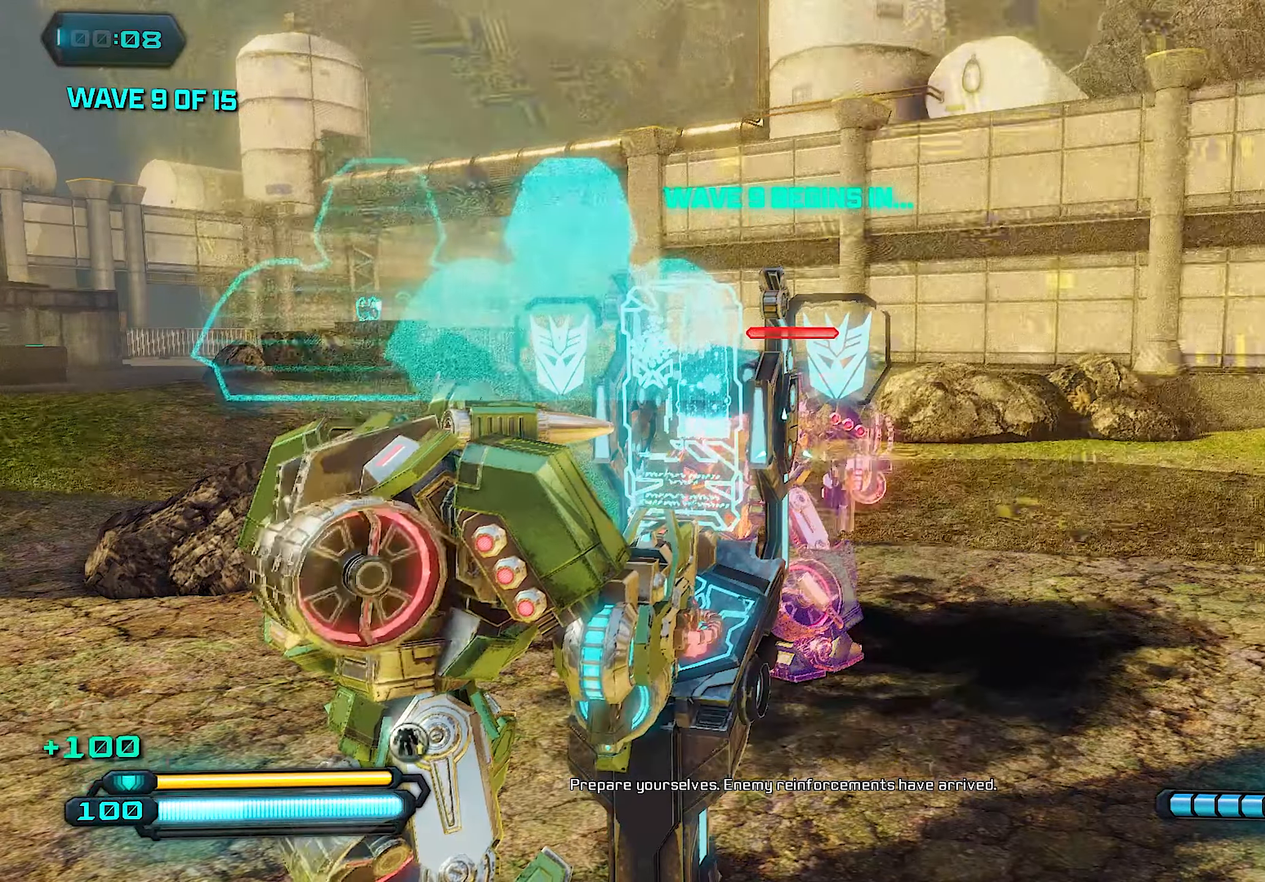
{"buttons": ["SQUARE"], "left_stick": "center", "right_stick": "center", "events": [[80, "SQUARE", "up"], [200, "SQUARE", "down"], [300, "SQUARE", "up"], [420, "SQUARE", "down"]]}
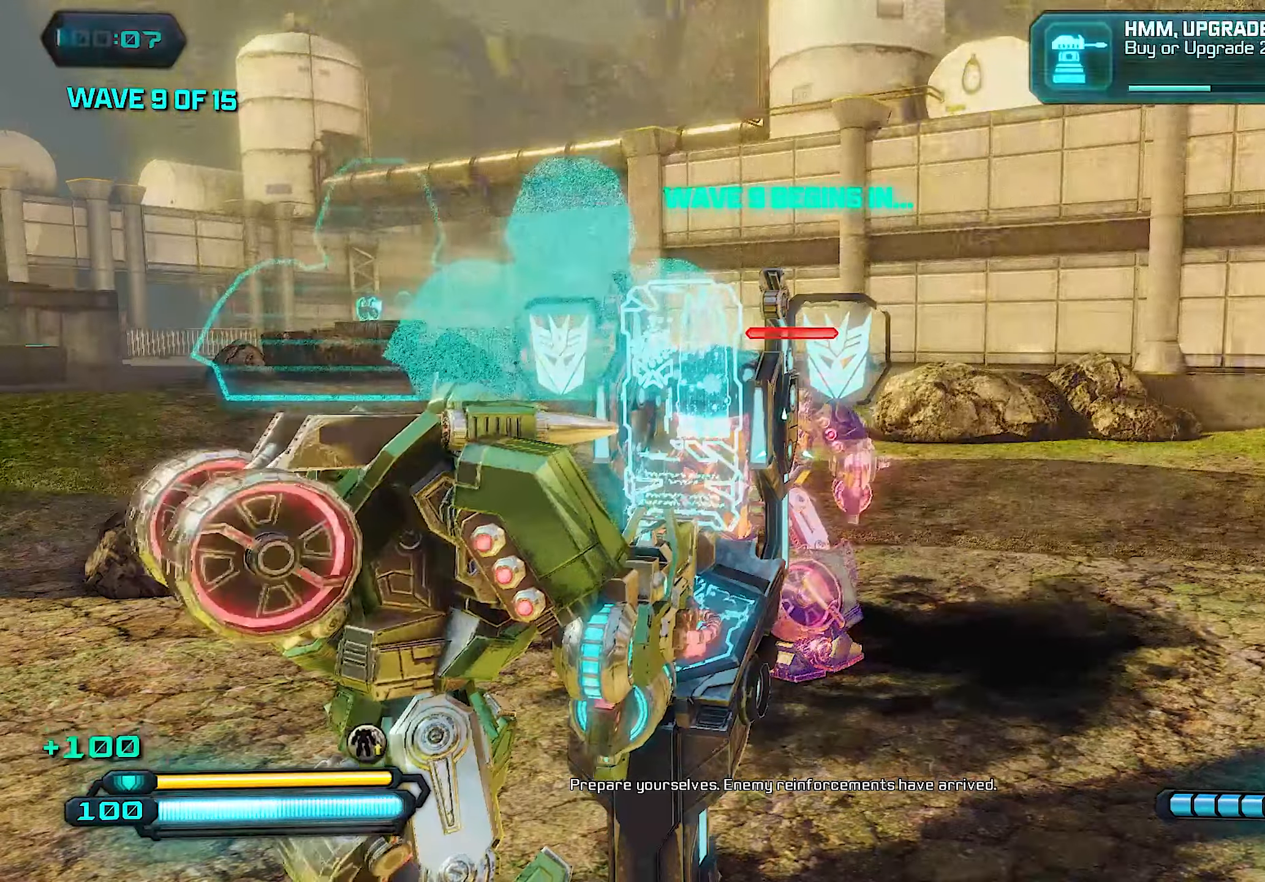
{"buttons": [], "left_stick": "center", "right_stick": "center", "events": [[60, "SQUARE", "up"], [140, "SQUARE", "down"], [240, "SQUARE", "up"], [340, "SQUARE", "down"], [480, "SQUARE", "up"]]}
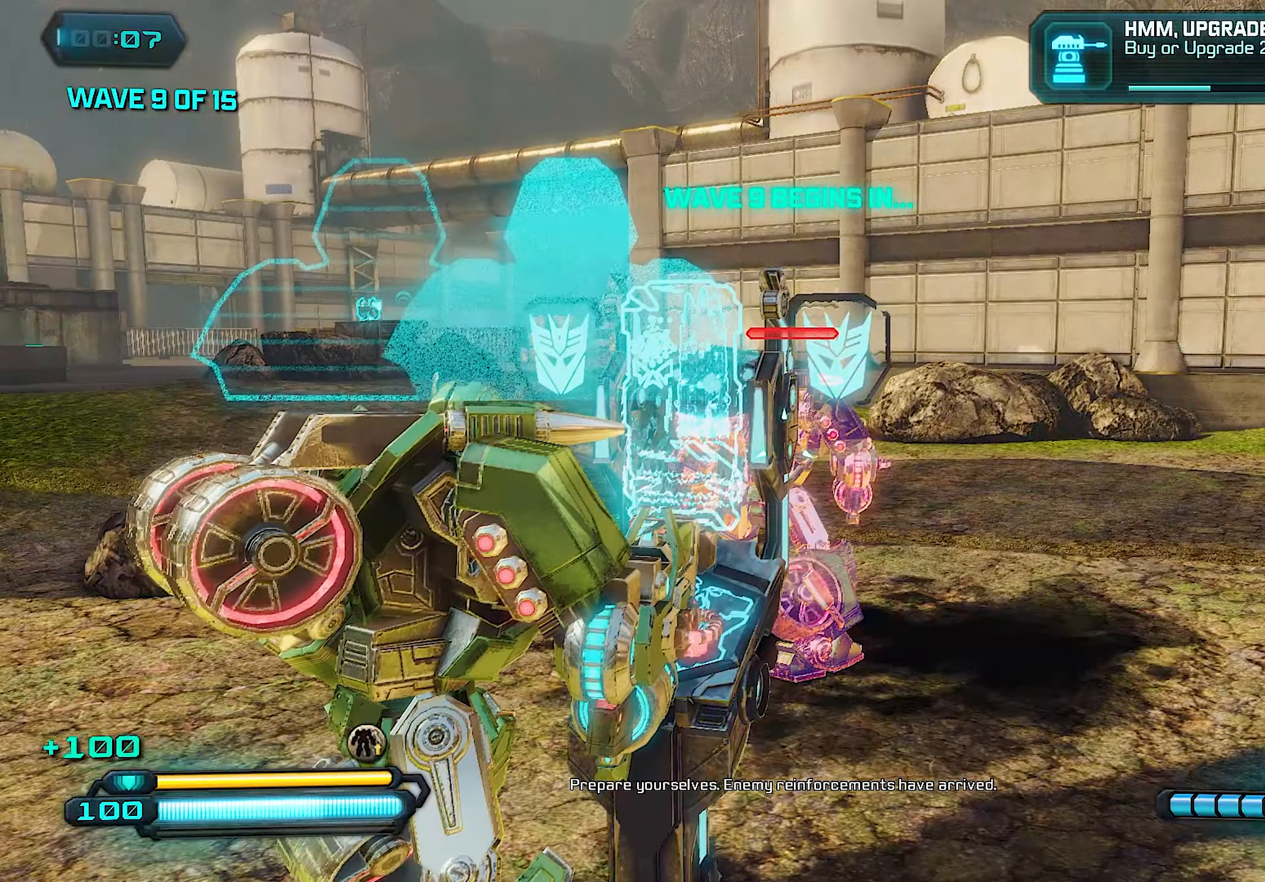
{"buttons": [], "left_stick": "center", "right_stick": "center", "events": [[80, "SQUARE", "down"], [200, "SQUARE", "up"], [300, "SQUARE", "down"], [420, "SQUARE", "up"]]}